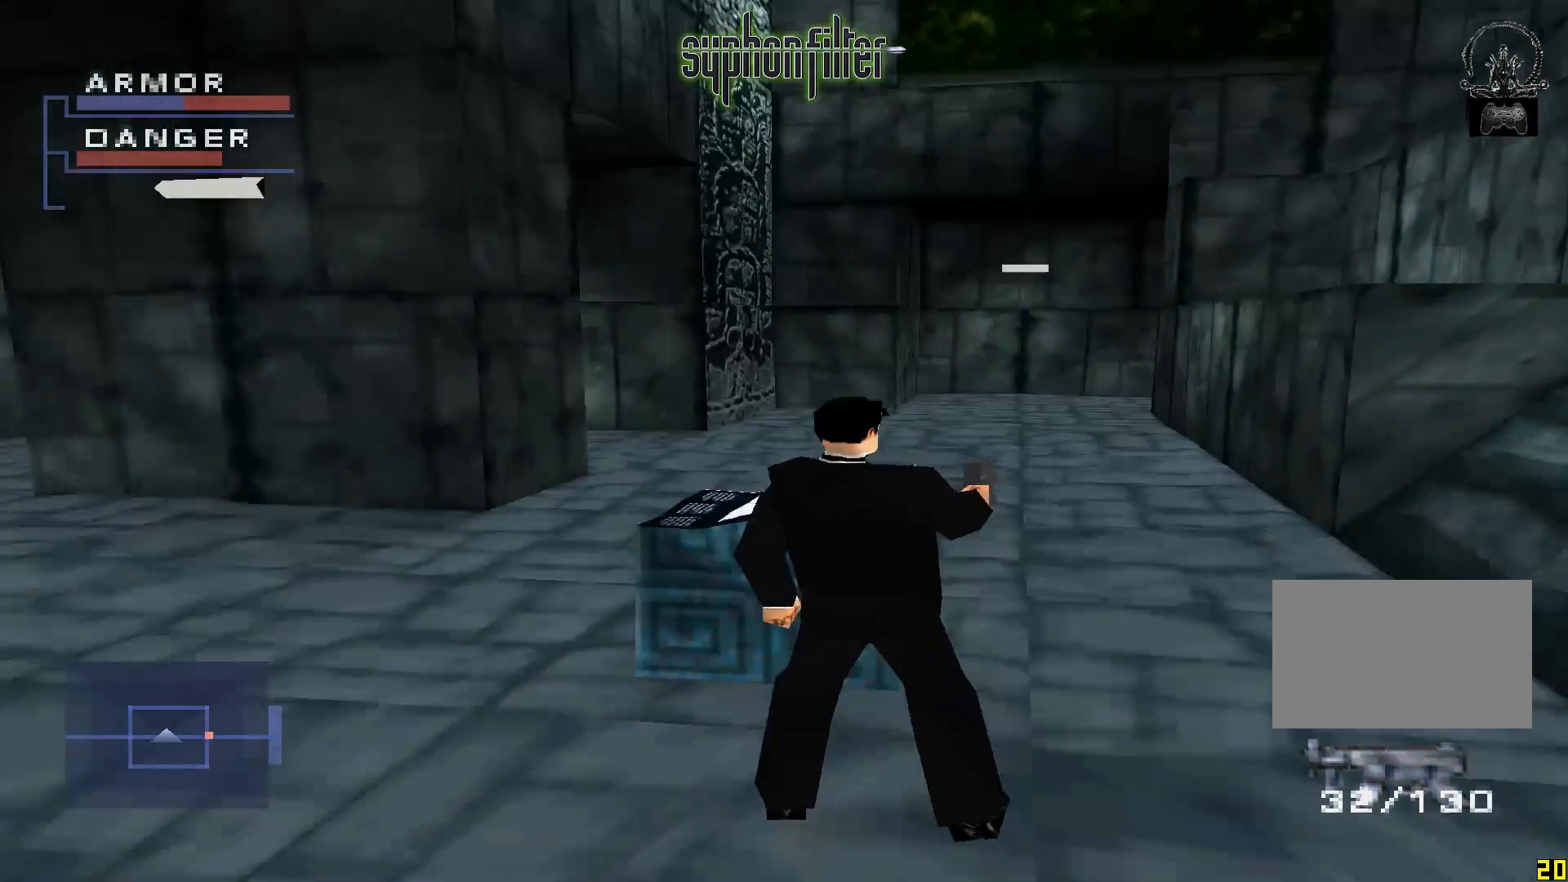
Gameplay with a controller (Xbox layout); each line is a JSON object with the inputs held at the frame after it (dt_ms = milliseconds from this image to that frame). "button_events" lists button changes between this image and that frame as [ms after this image, input, new state], when the widget could be followed in between (sticks are given only as held states). Not read: L3 R3.
{"dt_ms": 1000, "buttons": ["R1"], "left_stick": "center", "right_stick": "center"}
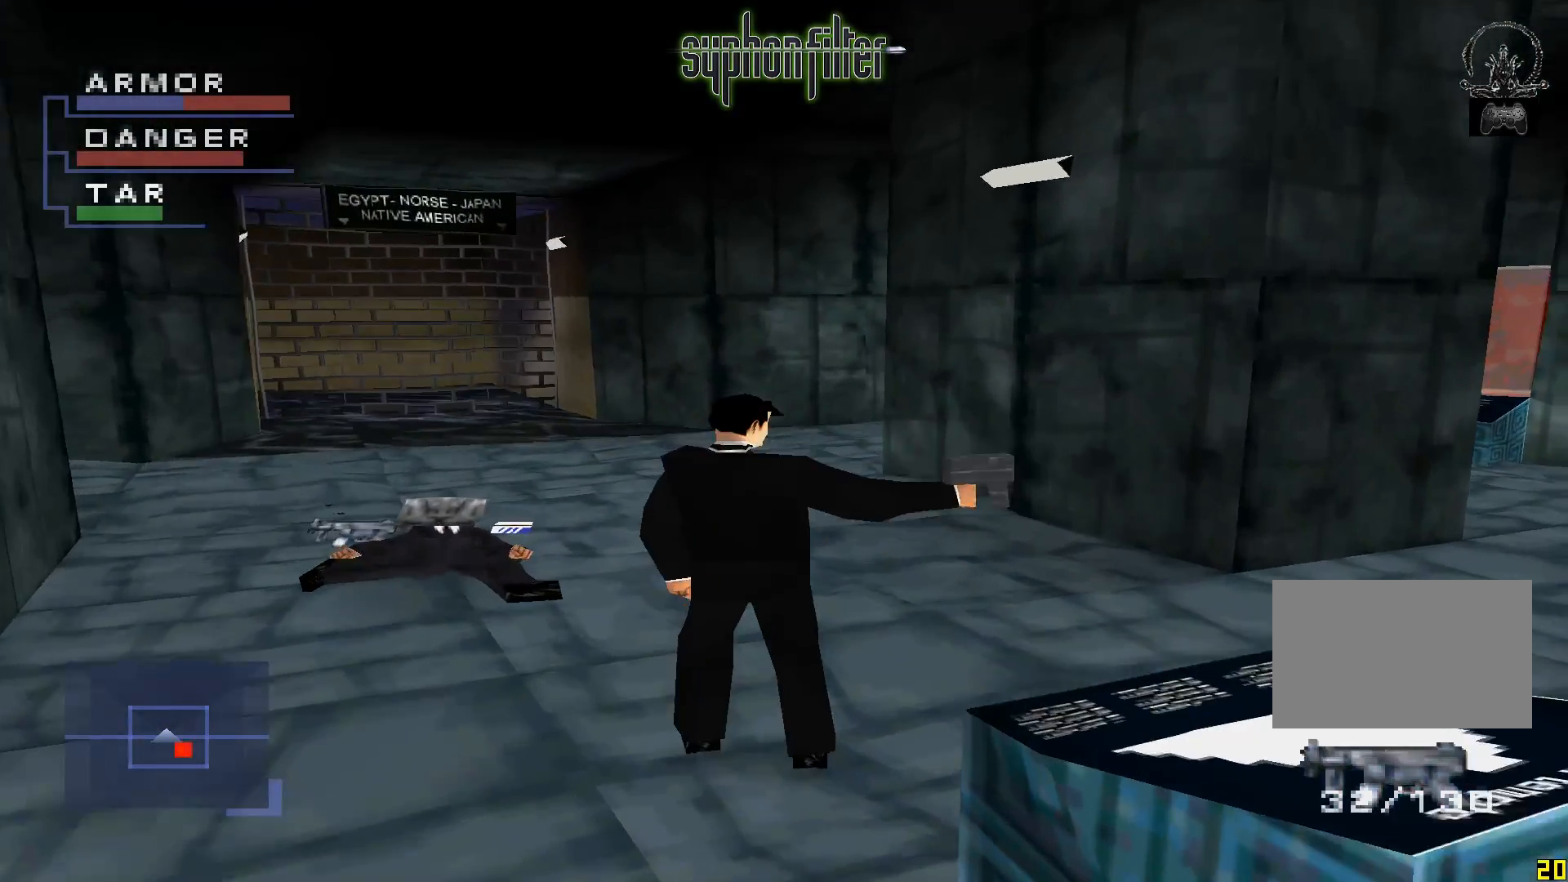
{"dt_ms": 500, "buttons": ["R1"], "left_stick": "center", "right_stick": "center", "button_events": []}
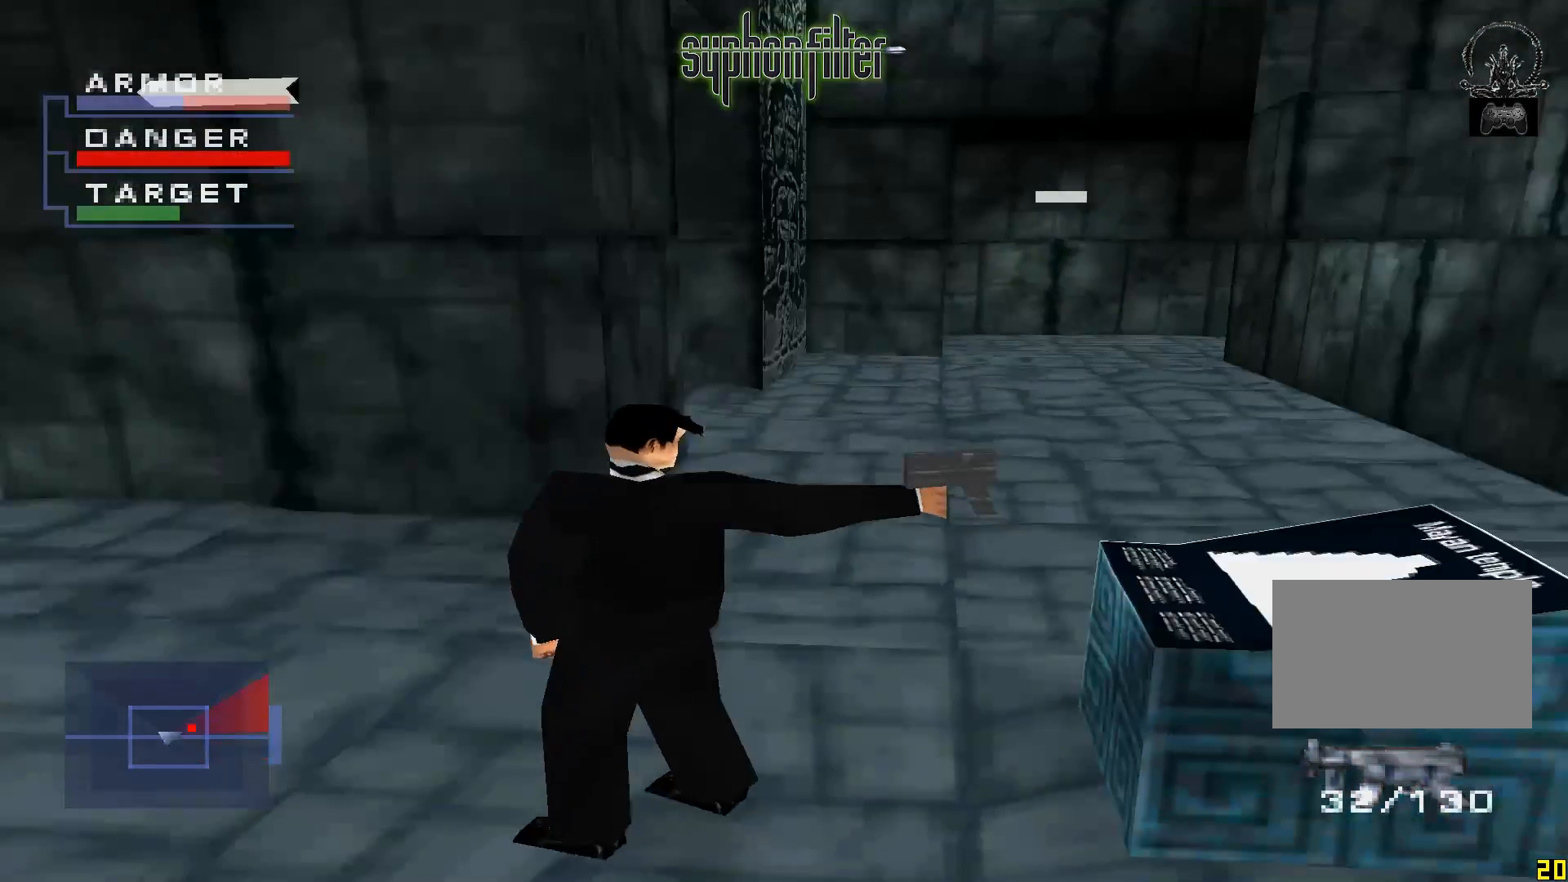
{"dt_ms": 500, "buttons": ["X", "R1"], "left_stick": "center", "right_stick": "center", "button_events": [[33, "X", "down"]]}
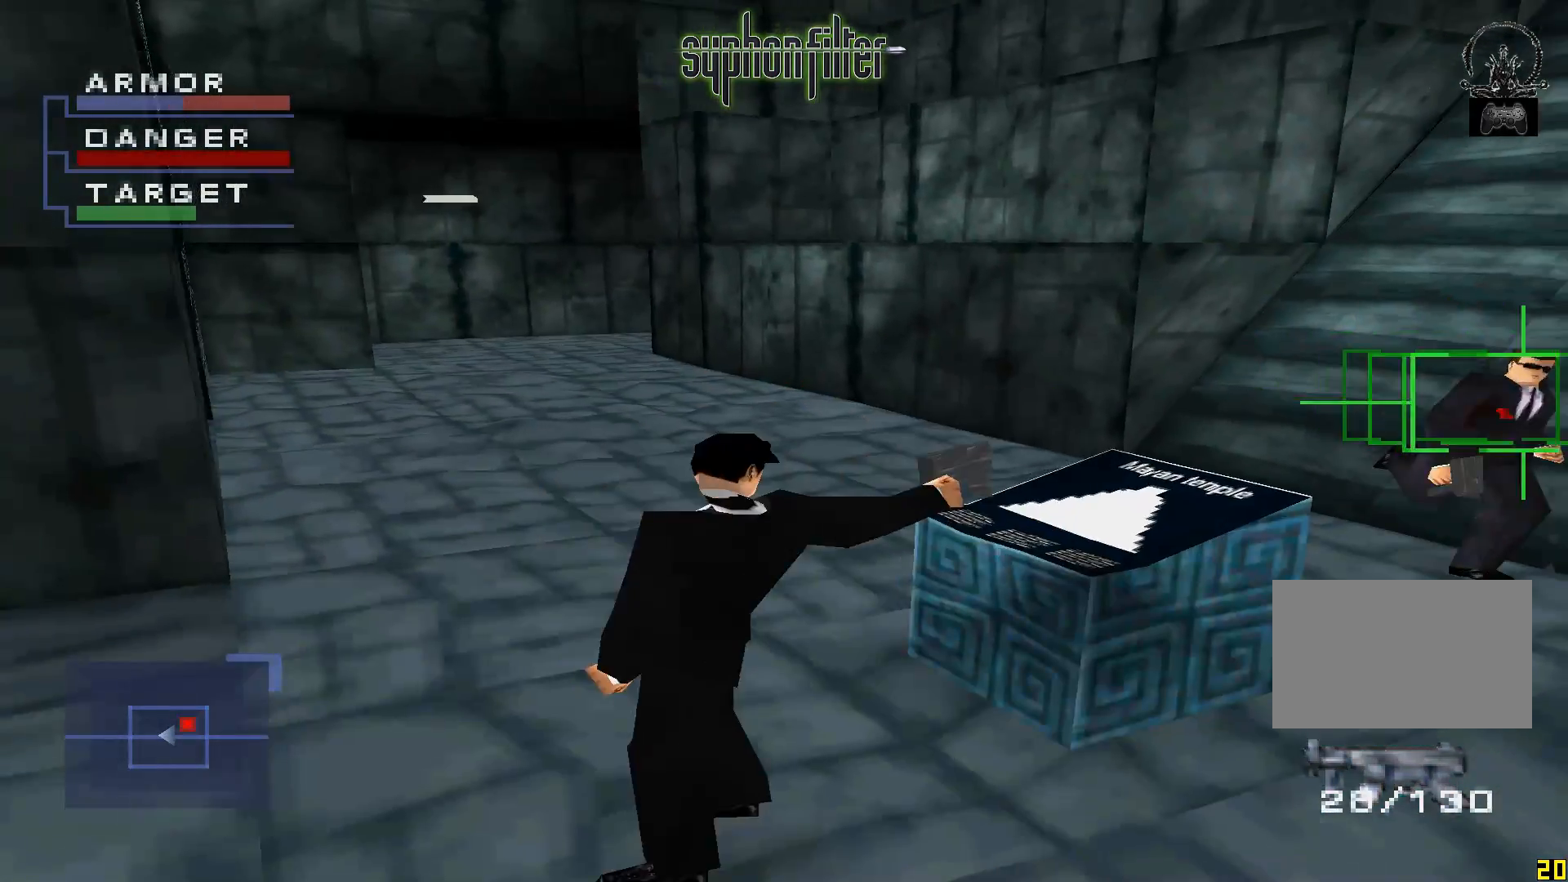
{"dt_ms": 500, "buttons": ["X", "R1"], "left_stick": "center", "right_stick": "center", "button_events": []}
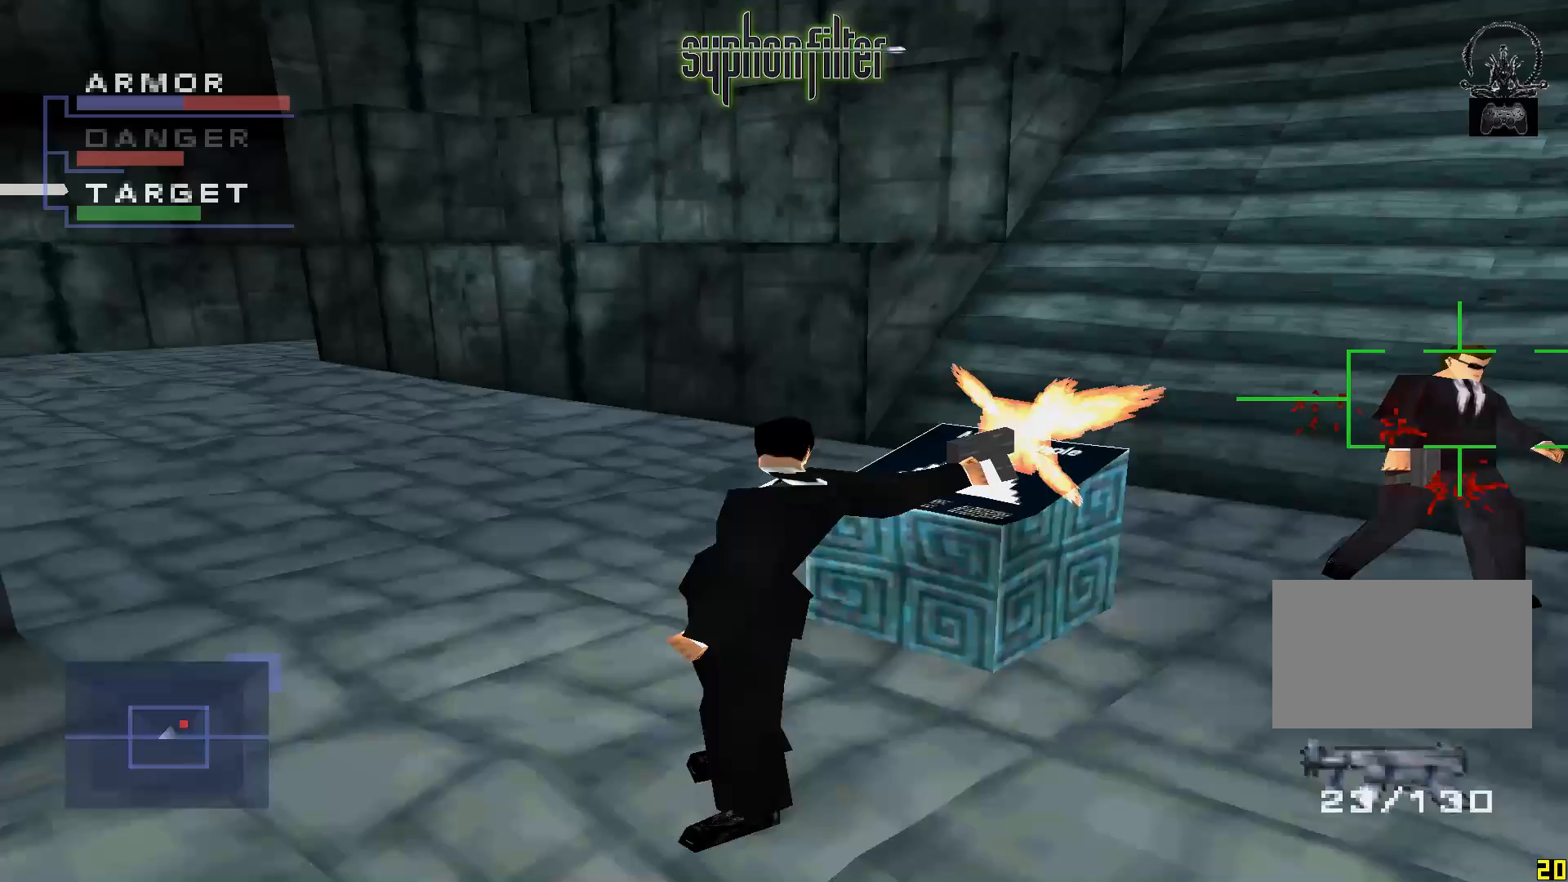
{"dt_ms": 500, "buttons": ["X", "R1"], "left_stick": "center", "right_stick": "center", "button_events": []}
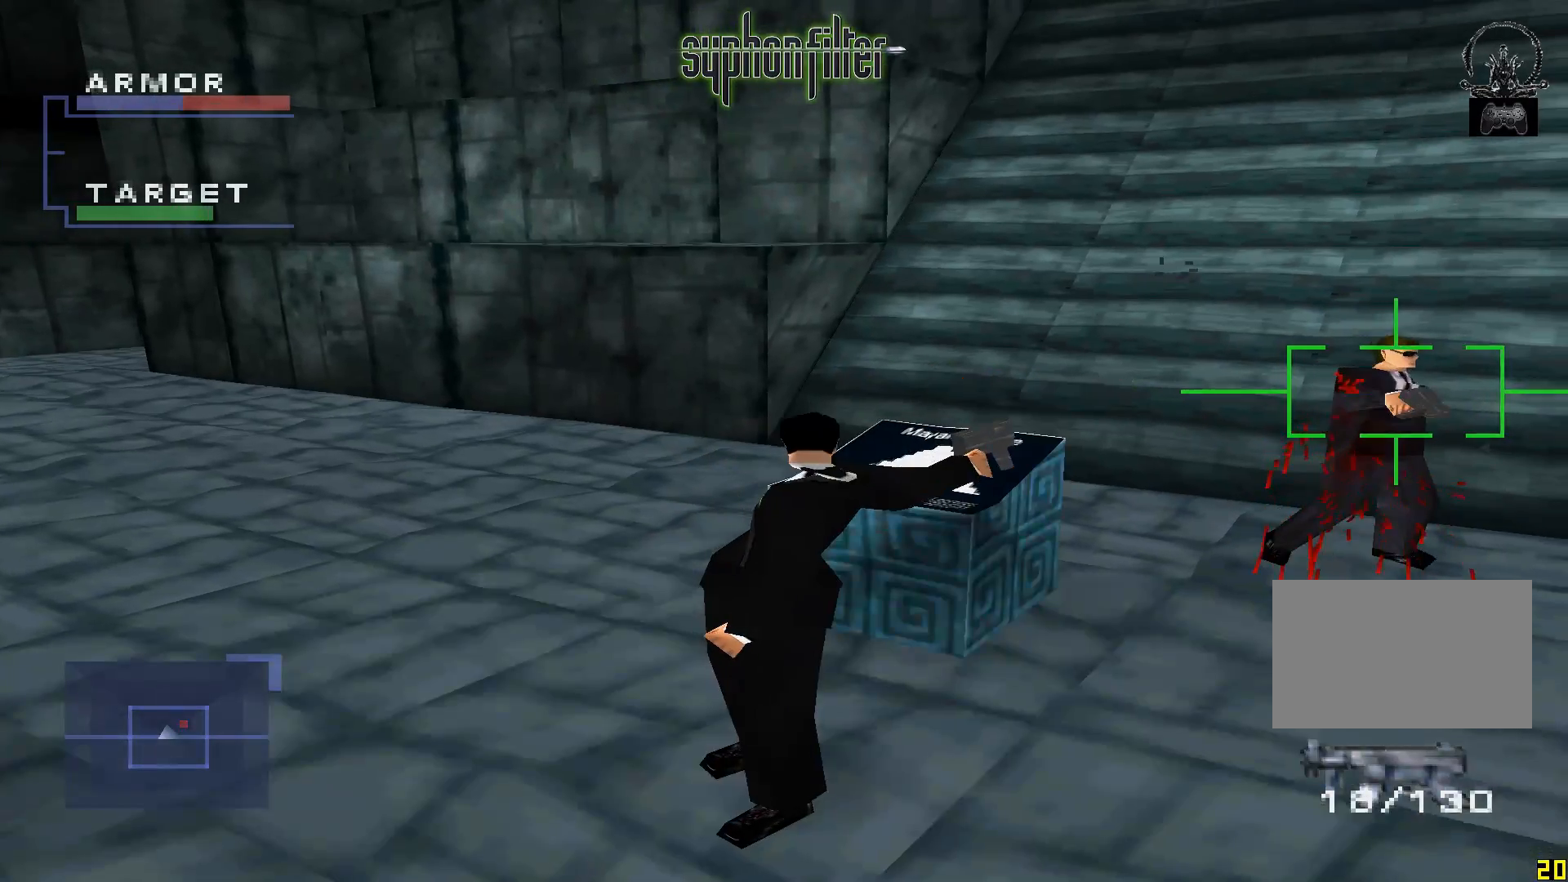
{"dt_ms": 500, "buttons": [], "left_stick": "center", "right_stick": "center", "button_events": [[150, "X", "up"], [217, "R1", "up"]]}
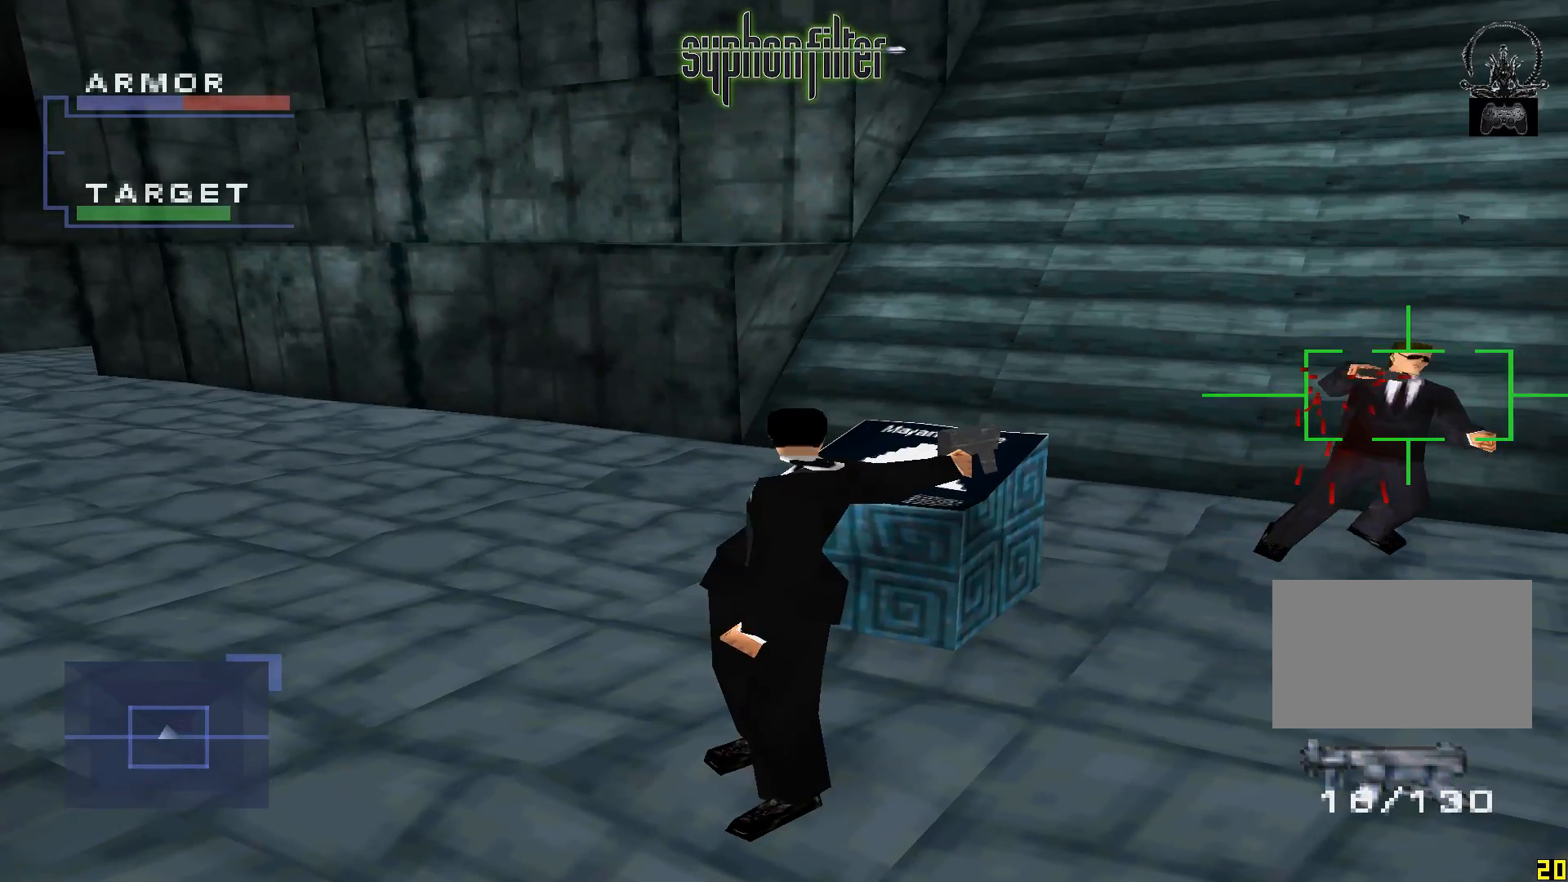
{"dt_ms": 500, "buttons": [], "left_stick": "center", "right_stick": "center", "button_events": []}